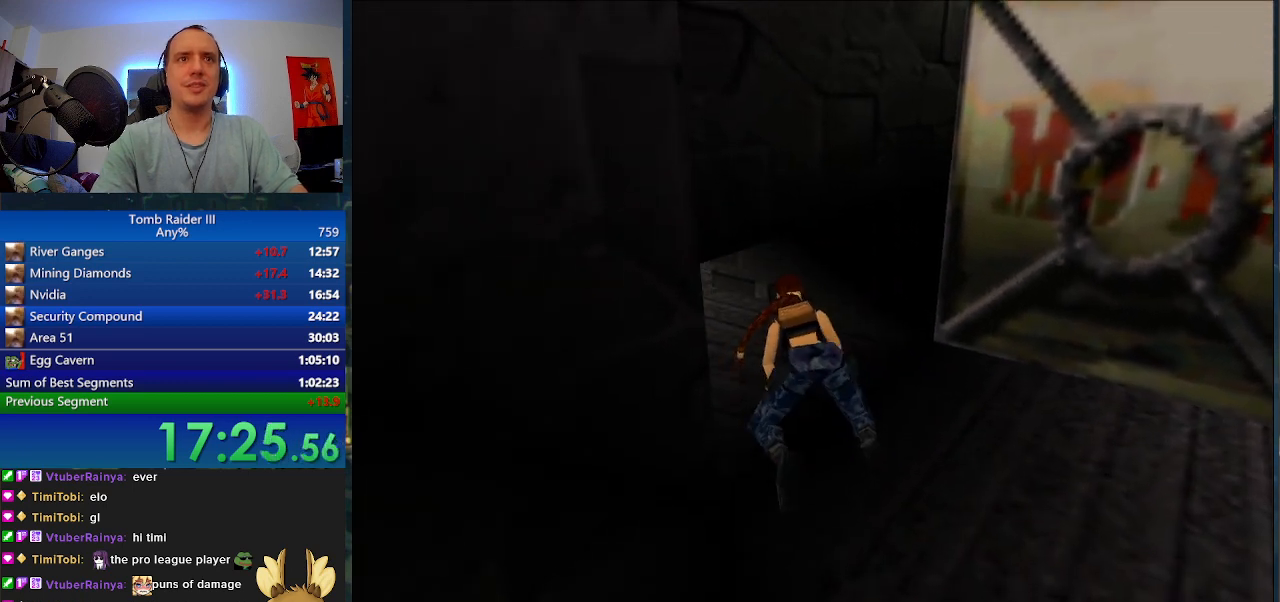
Gameplay with keyboard; each line is a JSON object with the keys held at the frame after it. "events" lists presses ("down") and releases ("up") of ".", "0", "1", "3", "6", "7", "9", "a", "alt", "comma", "ctrl_l", "ctrl_r", "d", "escape", "f", "f5", "f6", "j", "m", "minus", "n", "r", "s", "shift_l", "shift_r", "space" and "w" between this image and that frame as [ms after this image, input, new state], when the widget could be followed in between. No other keys are recorded. Mouse input is not recorded.
{"keys": [".", "w"], "events": []}
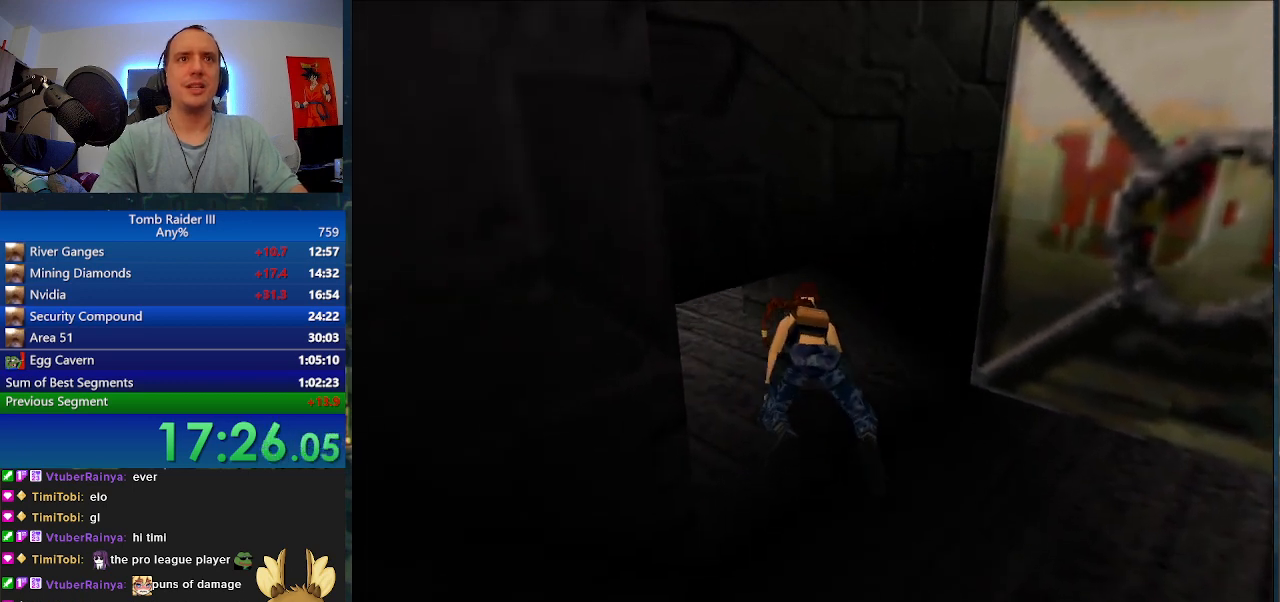
{"keys": ["r"], "events": [[267, ".", "up"], [267, "w", "up"], [433, "r", "down"]]}
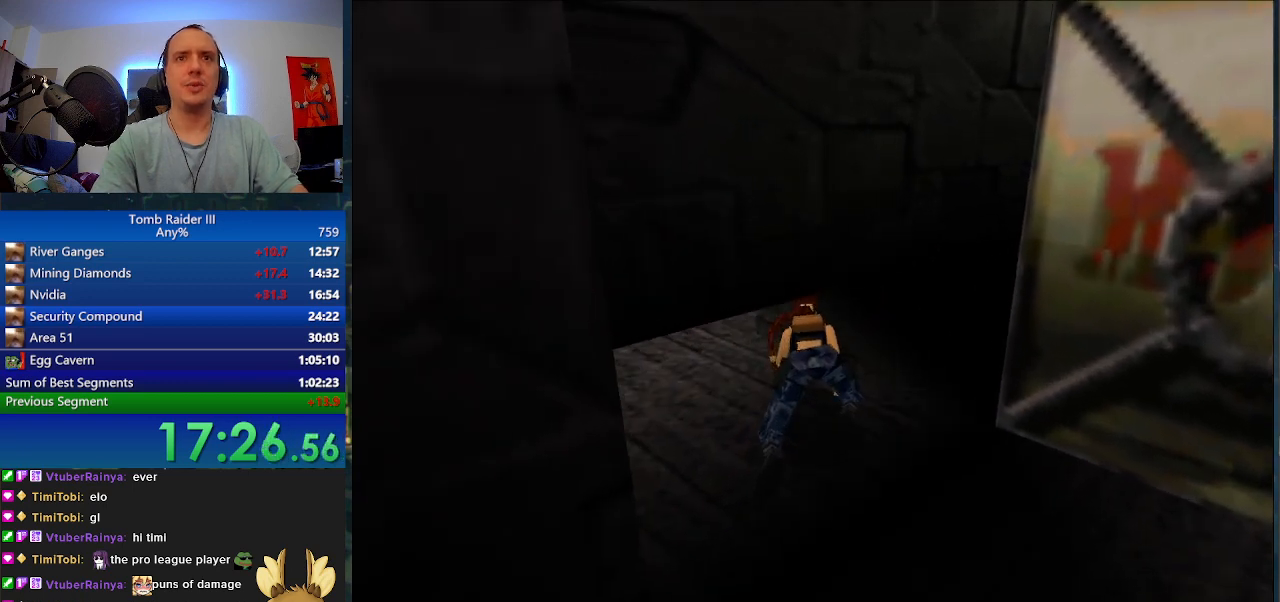
{"keys": ["r"], "events": []}
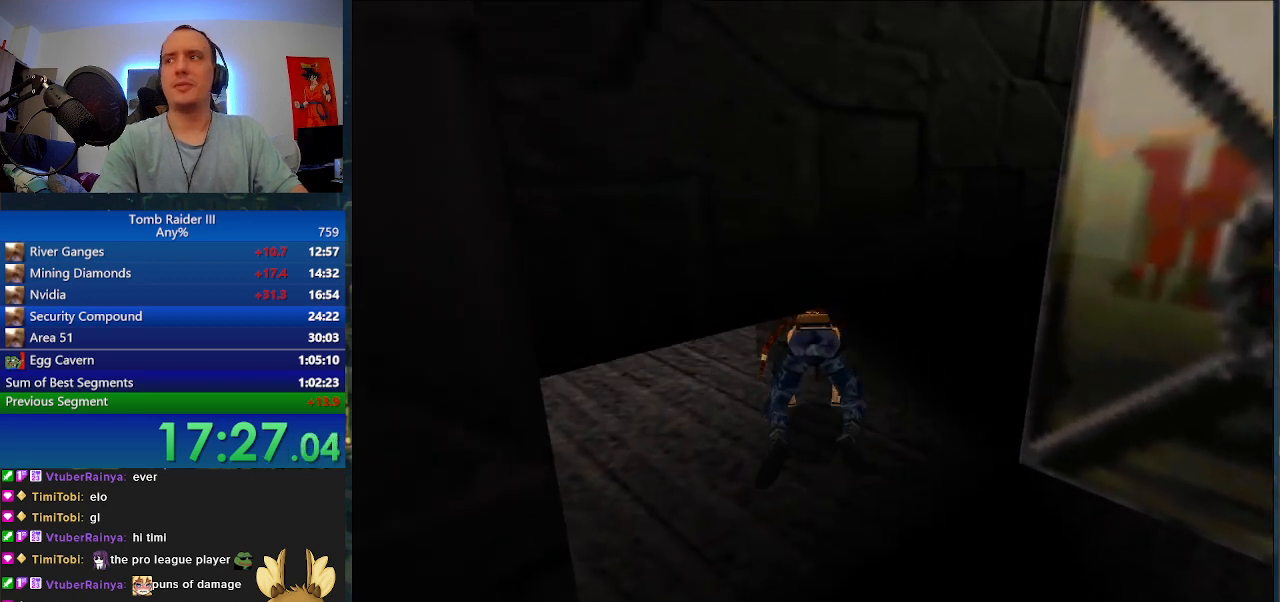
{"keys": [], "events": [[333, "r", "up"]]}
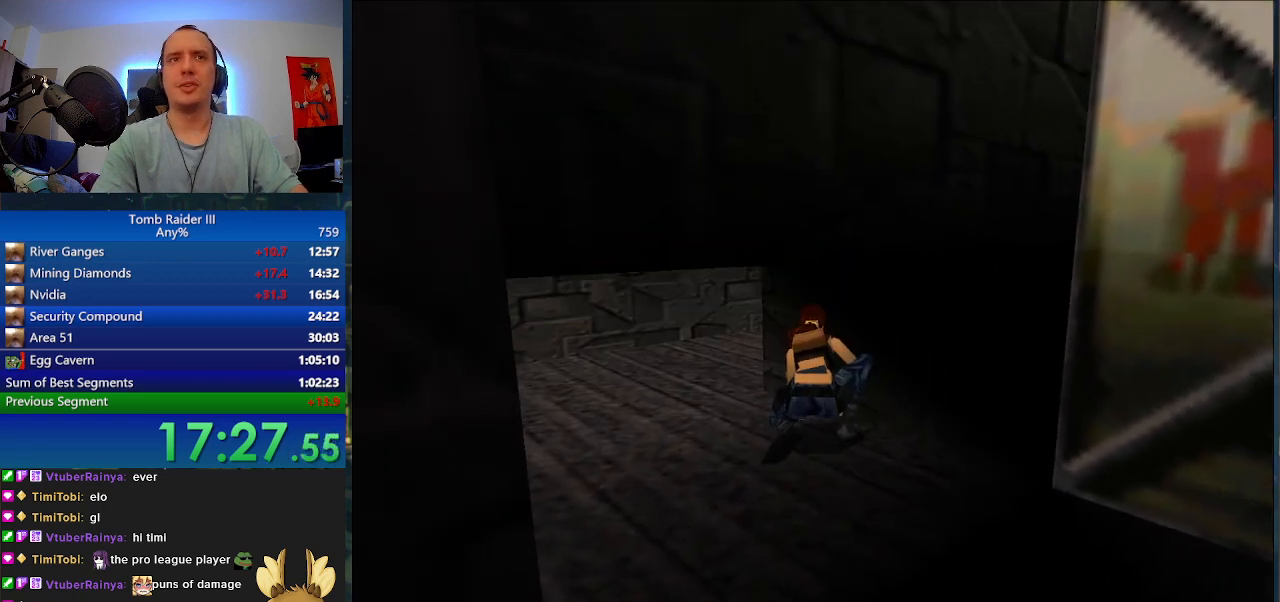
{"keys": ["r"], "events": [[33, "w", "down"], [333, "r", "down"], [333, "w", "up"]]}
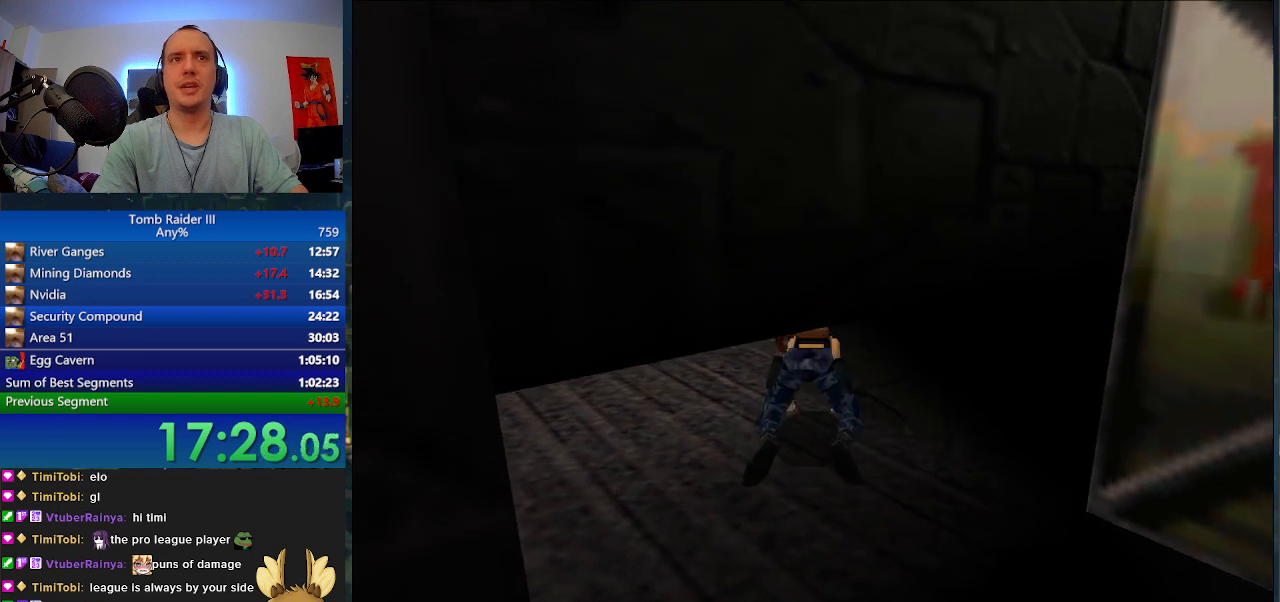
{"keys": ["w"], "events": [[33, "w", "down"], [67, "r", "up"]]}
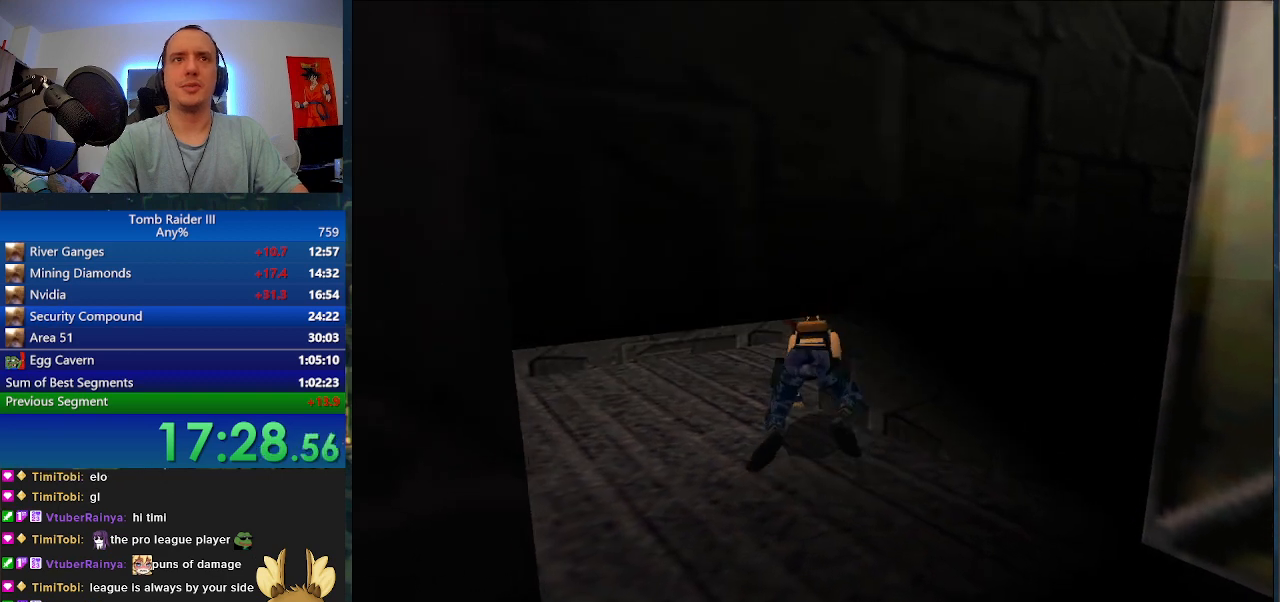
{"keys": ["w"], "events": []}
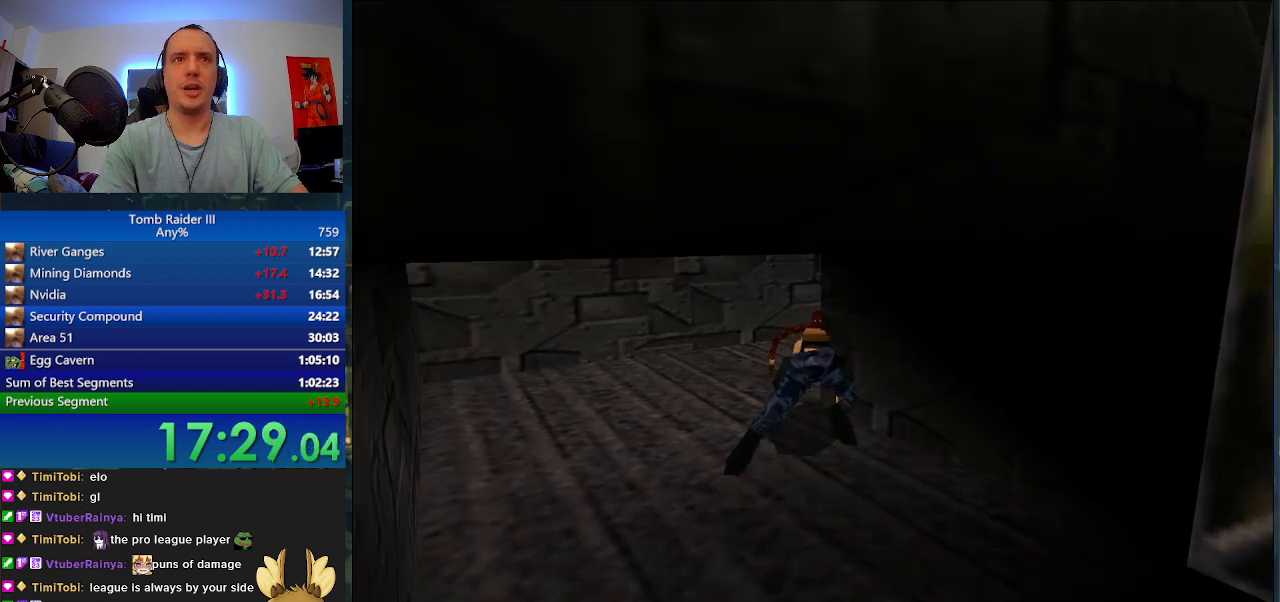
{"keys": ["w"], "events": []}
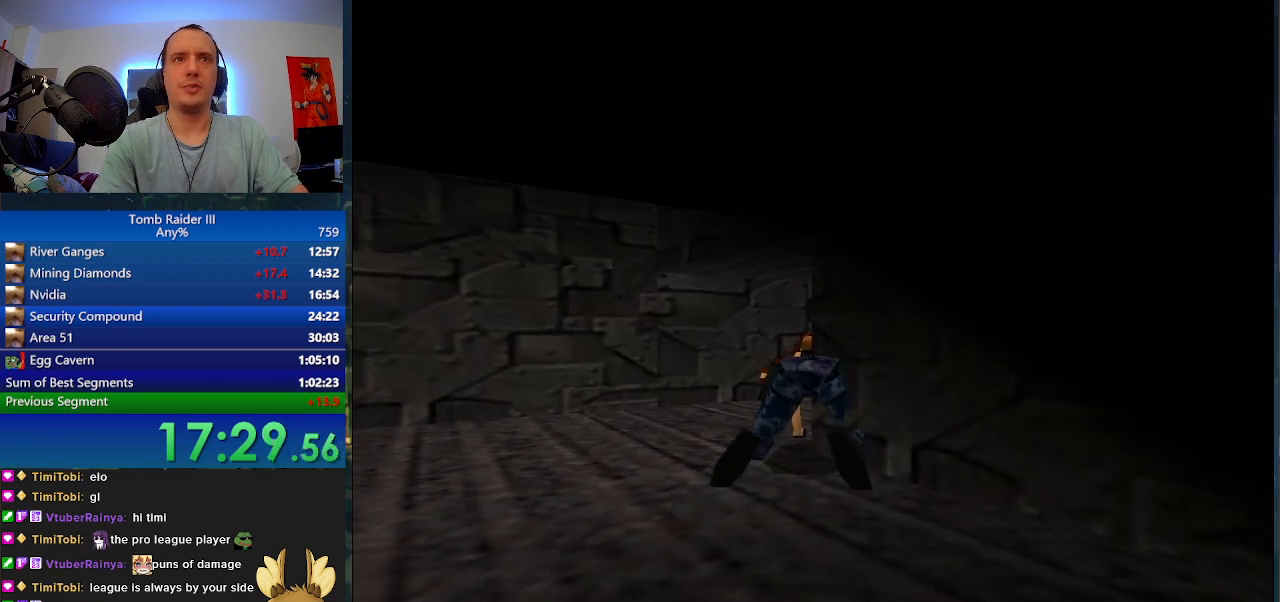
{"keys": ["shift_l"], "events": [[300, "r", "down"], [333, "w", "up"], [400, "shift_l", "down"], [467, "r", "up"]]}
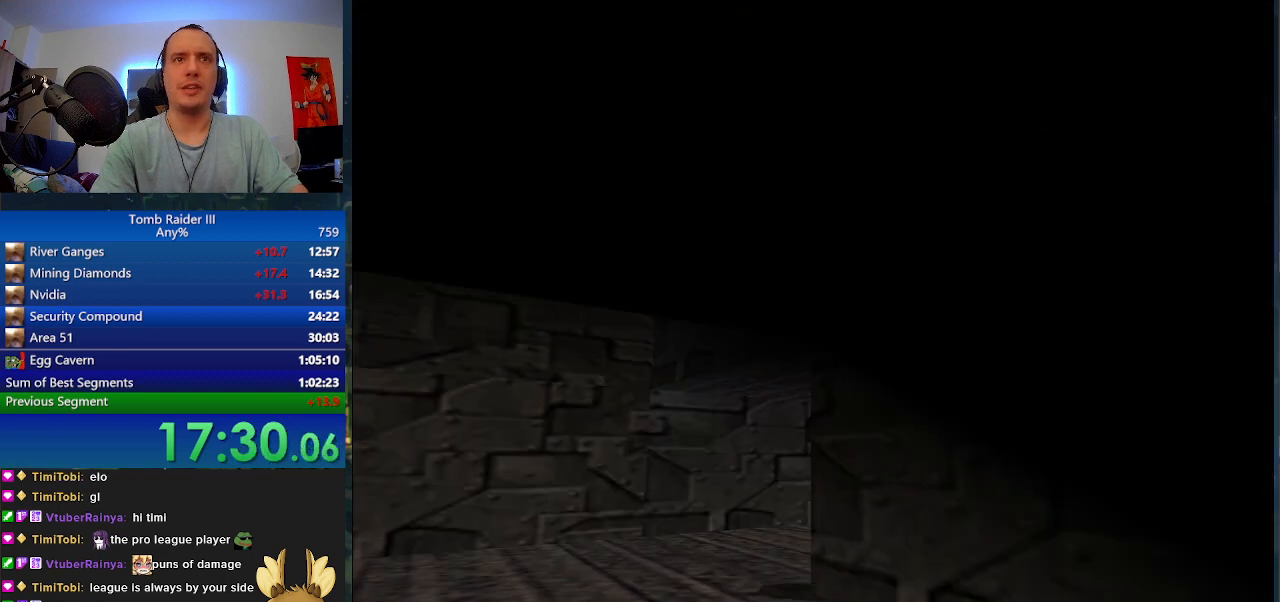
{"keys": ["a", "shift_l", "w"], "events": [[133, "a", "down"], [167, "w", "down"]]}
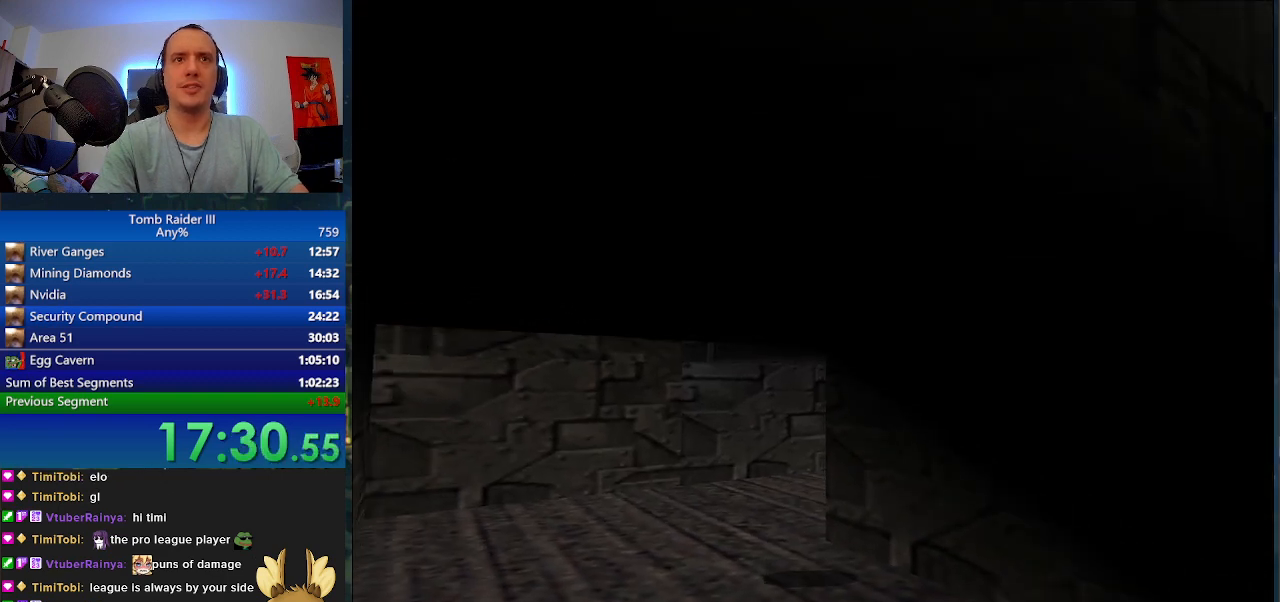
{"keys": ["a", "shift_l", "w"], "events": []}
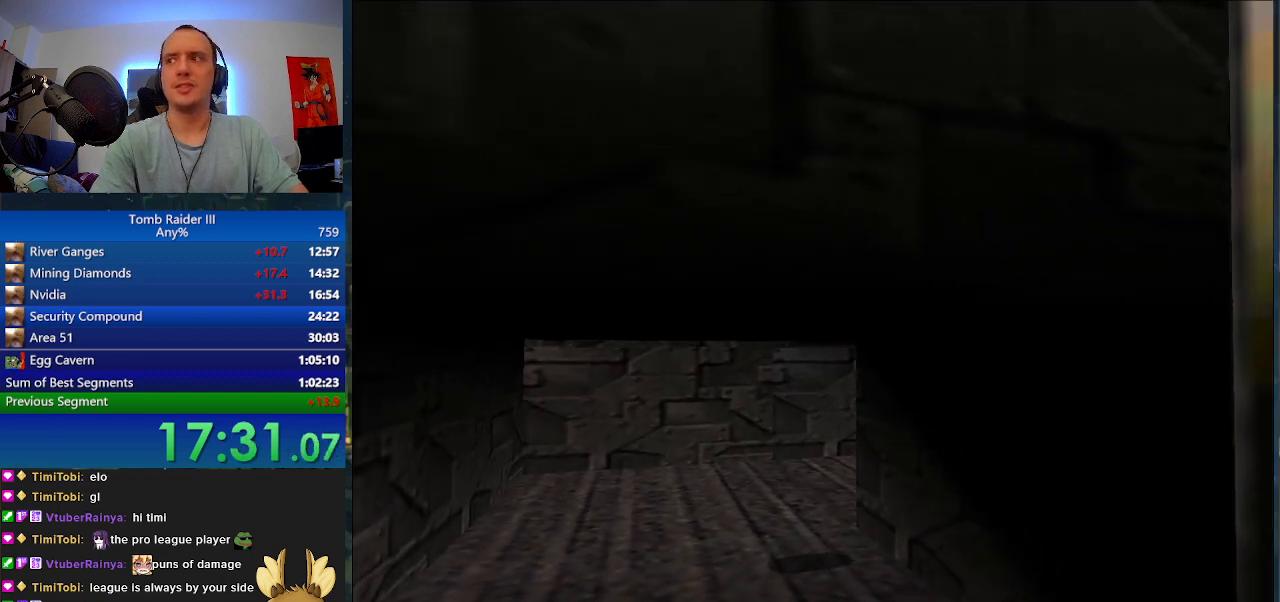
{"keys": ["a", "shift_l"], "events": [[33, "a", "up"], [33, "w", "up"], [200, "a", "down"], [200, "w", "down"], [333, "a", "up"], [333, "w", "up"], [400, "a", "down"], [433, "w", "down"], [500, "w", "up"]]}
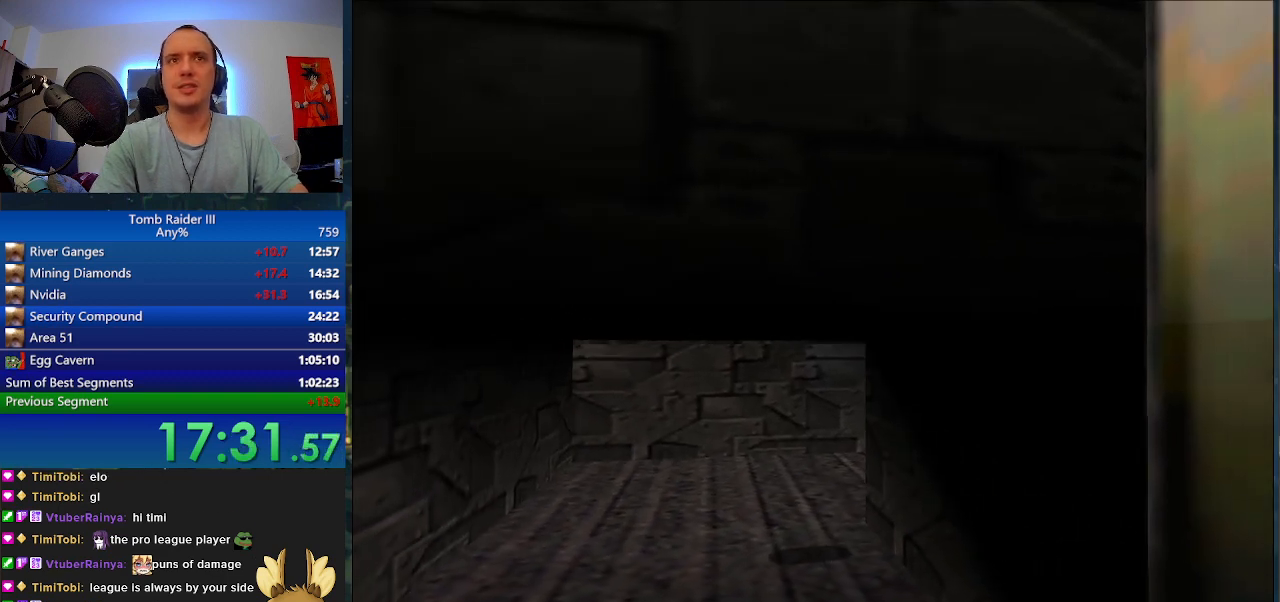
{"keys": ["shift_l"], "events": [[33, "a", "up"], [67, "a", "down"], [100, "w", "down"], [133, "w", "up"], [167, "a", "up"], [233, "a", "down"], [233, "w", "down"], [300, "w", "up"], [333, "a", "up"], [400, "a", "down"], [400, "w", "down"], [467, "a", "up"], [467, "w", "up"]]}
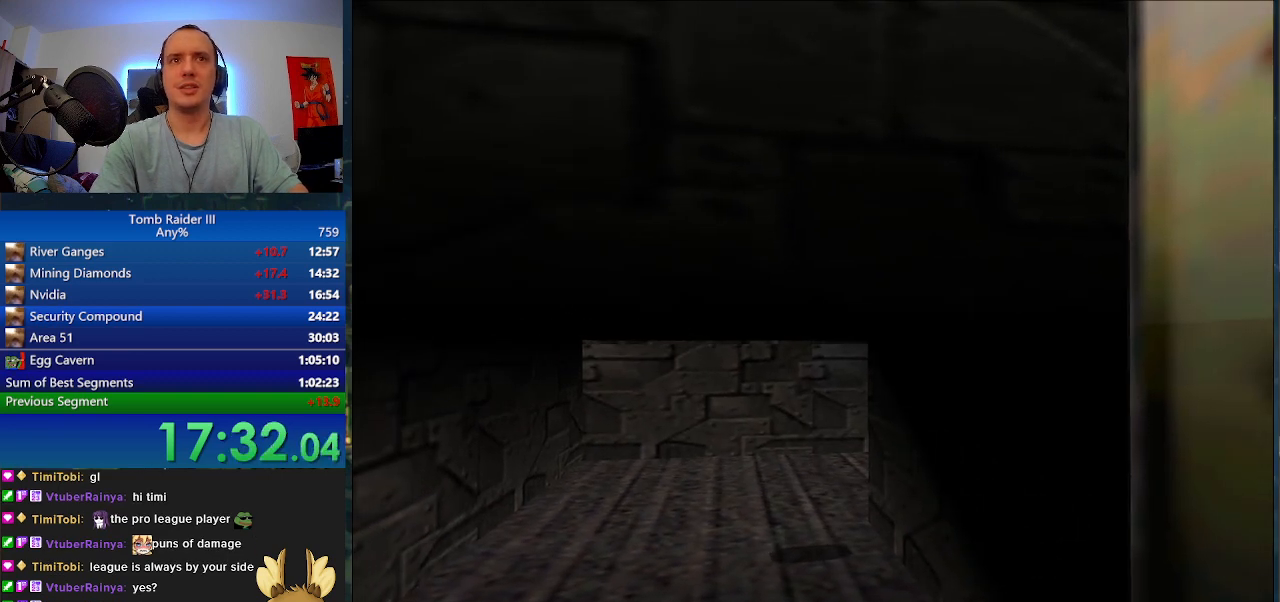
{"keys": ["shift_l", "w"], "events": [[33, "w", "down"], [67, "a", "down"], [133, "a", "up"], [133, "w", "up"], [200, "a", "down"], [200, "w", "down"], [267, "w", "up"], [300, "a", "up"], [367, "a", "down"], [367, "w", "down"], [433, "a", "up"], [433, "w", "up"], [500, "w", "down"]]}
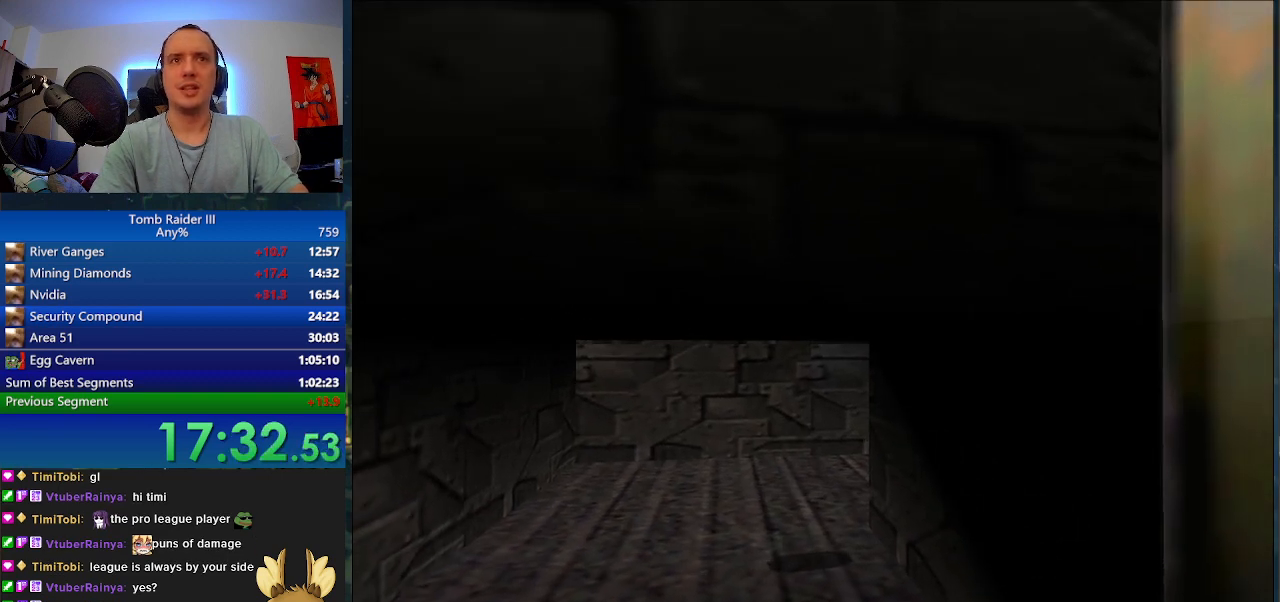
{"keys": ["shift_l"], "events": [[33, "a", "down"], [100, "a", "up"], [100, "w", "up"], [167, "a", "down"], [167, "w", "down"], [267, "a", "up"], [267, "w", "up"]]}
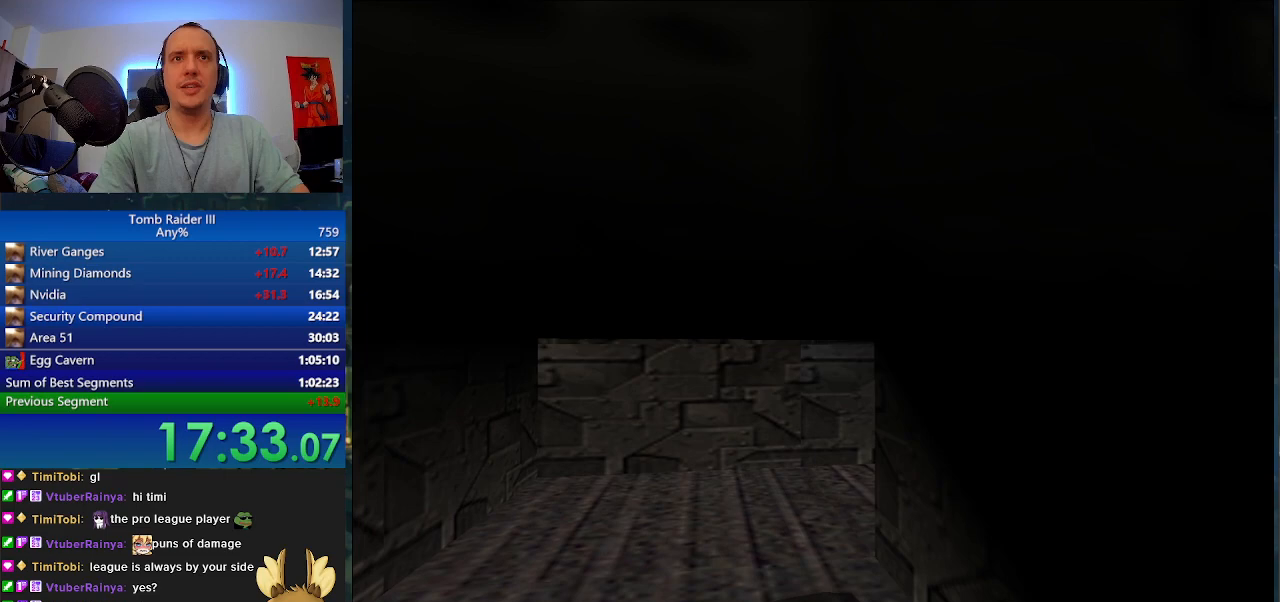
{"keys": ["shift_l"], "events": [[33, "a", "down"], [33, "w", "down"], [133, "a", "up"], [133, "w", "up"]]}
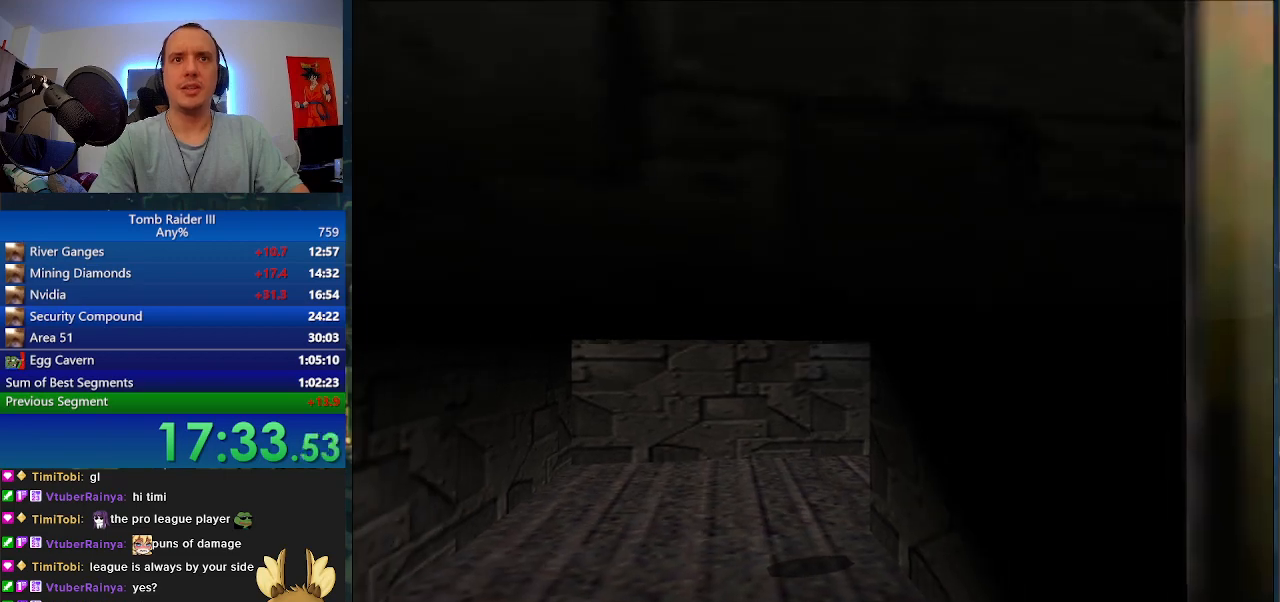
{"keys": ["shift_l"], "events": [[133, "d", "down"], [133, "w", "down"], [267, "d", "up"], [267, "w", "up"]]}
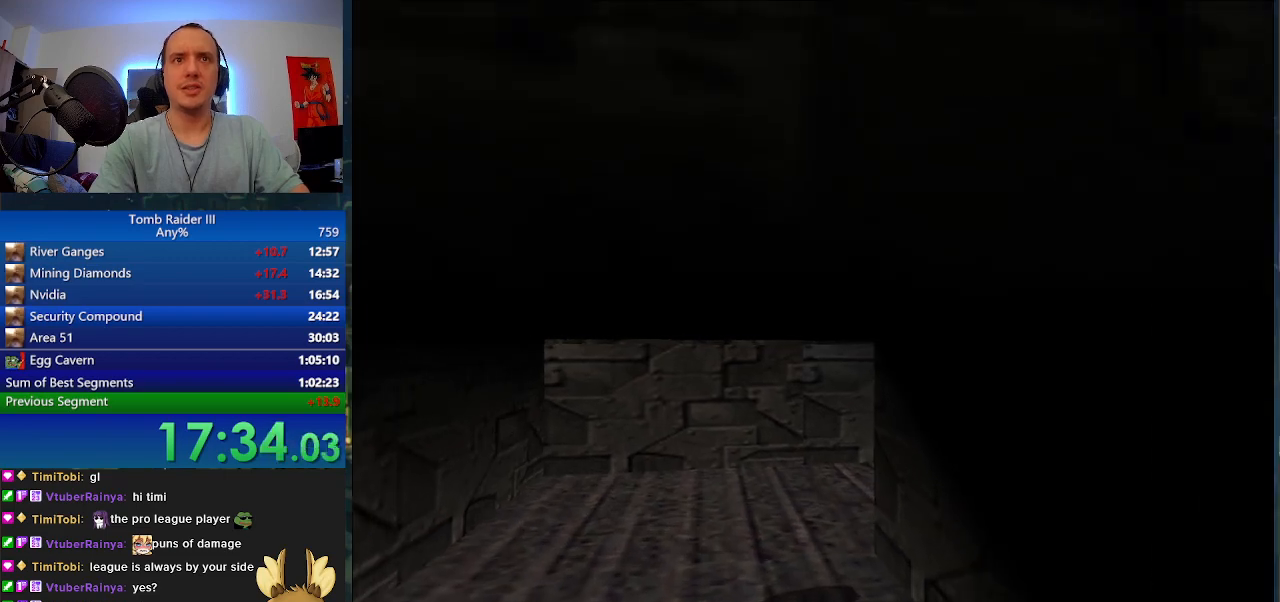
{"keys": ["a"], "events": [[367, "a", "down"], [433, "shift_l", "up"]]}
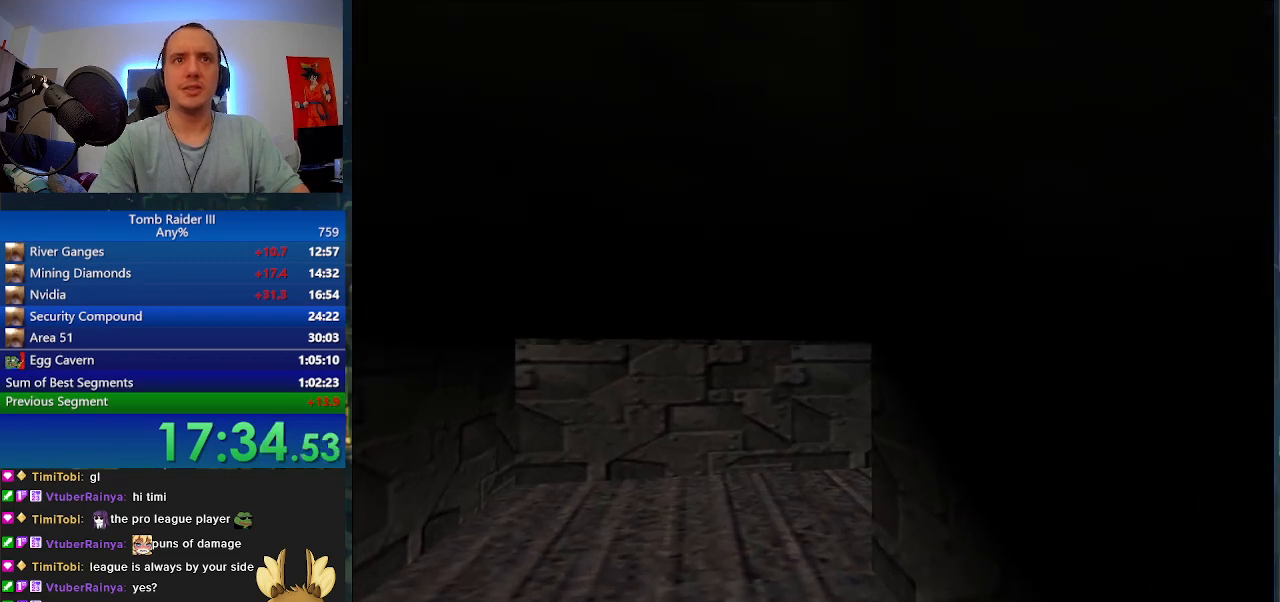
{"keys": ["a", "f"], "events": [[67, "f", "down"], [167, "f", "up"], [233, "f", "down"], [300, "f", "up"], [367, "f", "down"], [433, "f", "up"], [500, "f", "down"]]}
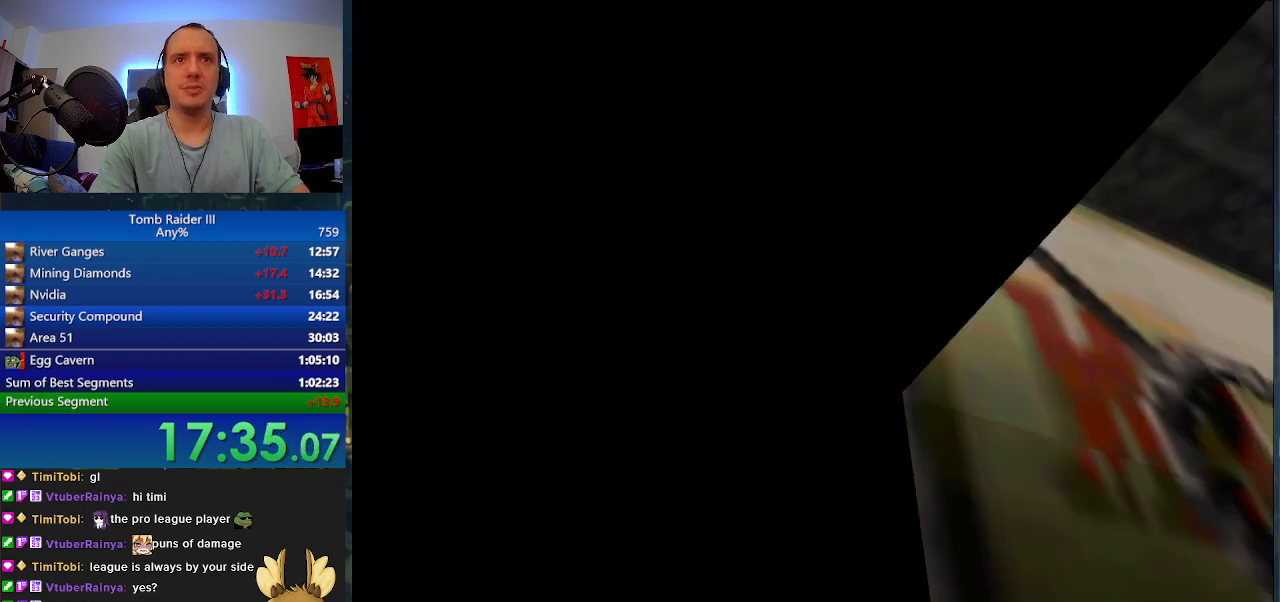
{"keys": ["a", "f"], "events": [[100, "f", "up"], [167, "f", "down"], [233, "f", "up"], [300, "f", "down"], [400, "f", "up"], [433, "f", "down"]]}
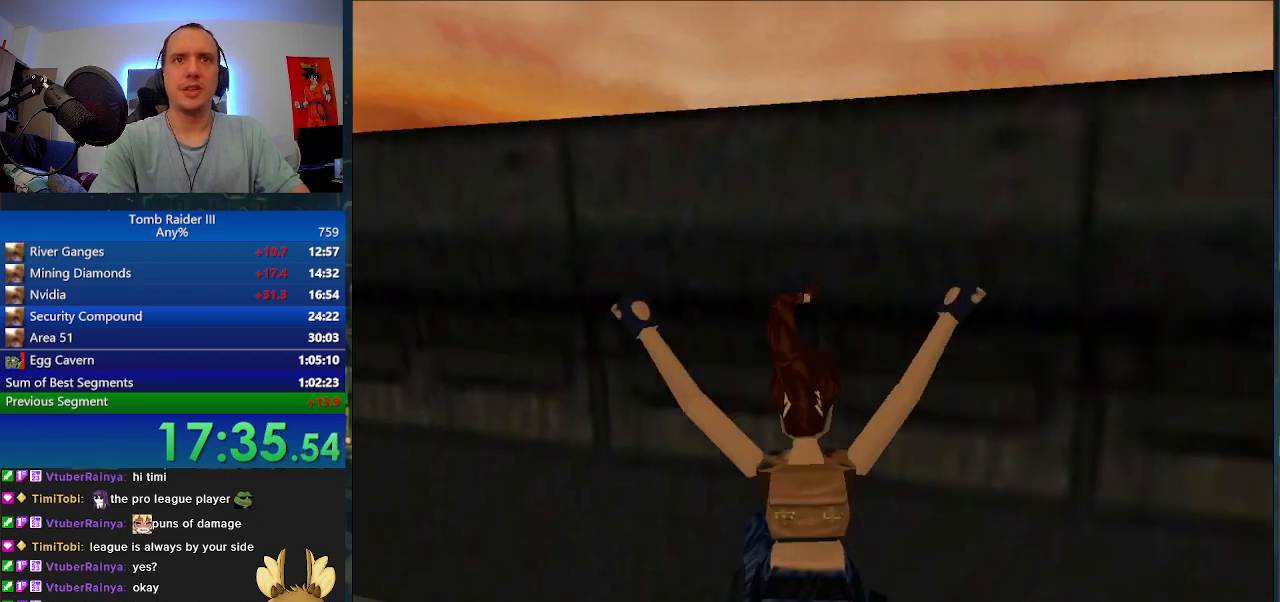
{"keys": ["a", "w"], "events": [[67, "a", "up"], [100, "a", "down"], [133, "f", "up"], [167, "w", "down"]]}
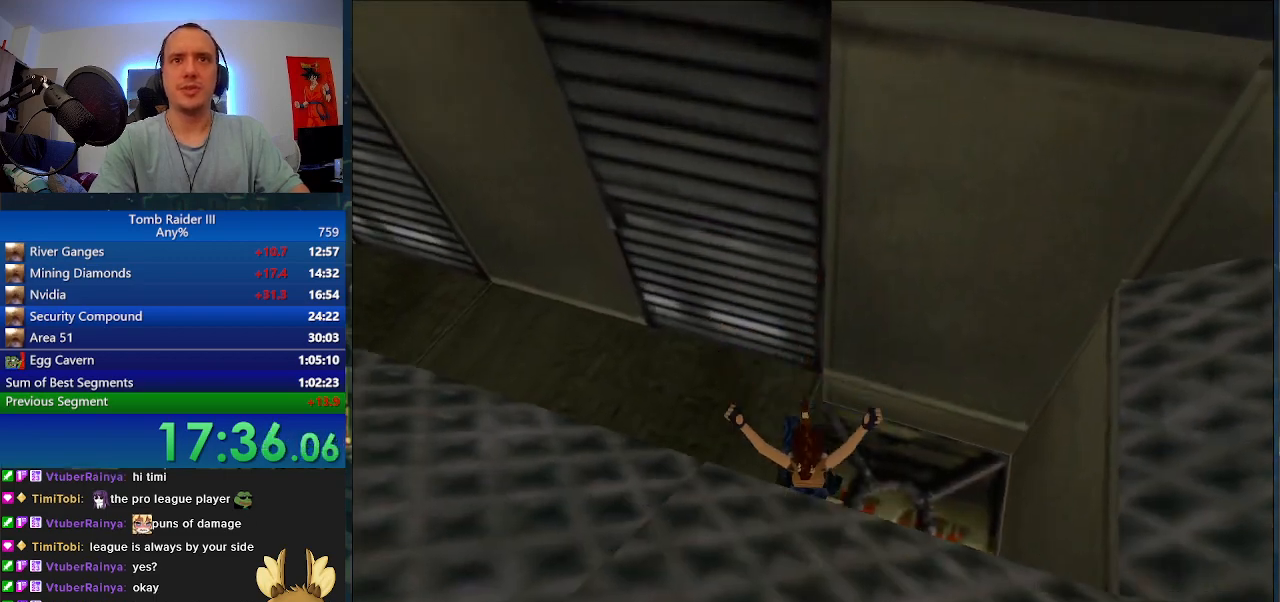
{"keys": ["a", "w"], "events": []}
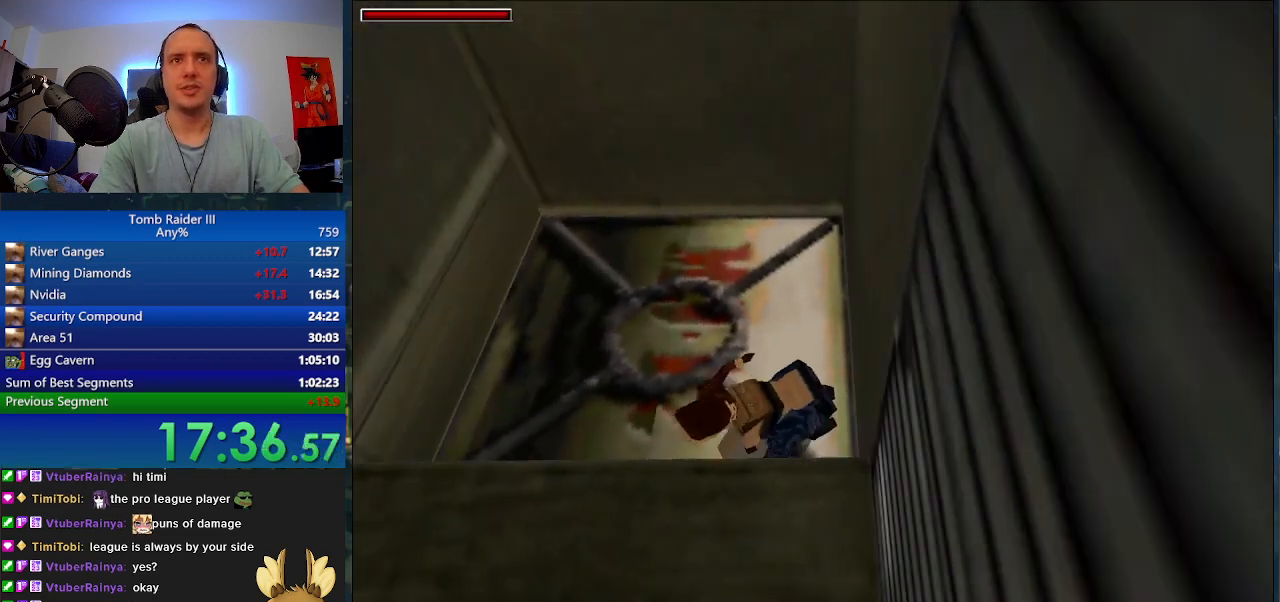
{"keys": ["w"], "events": [[233, "a", "up"]]}
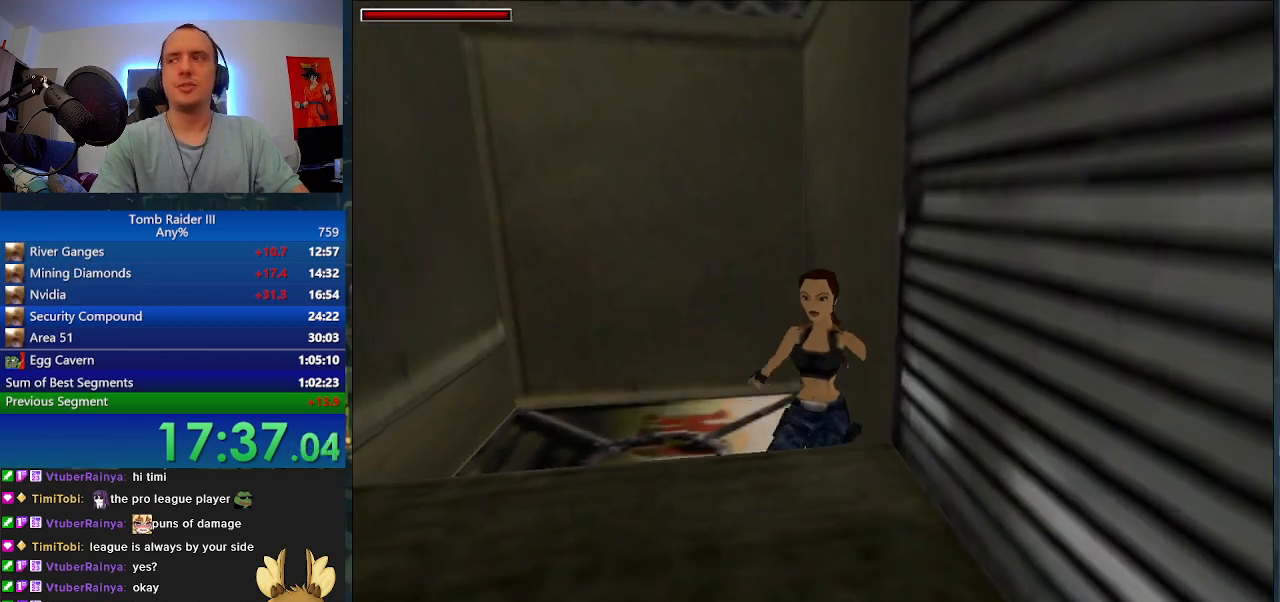
{"keys": ["w"], "events": []}
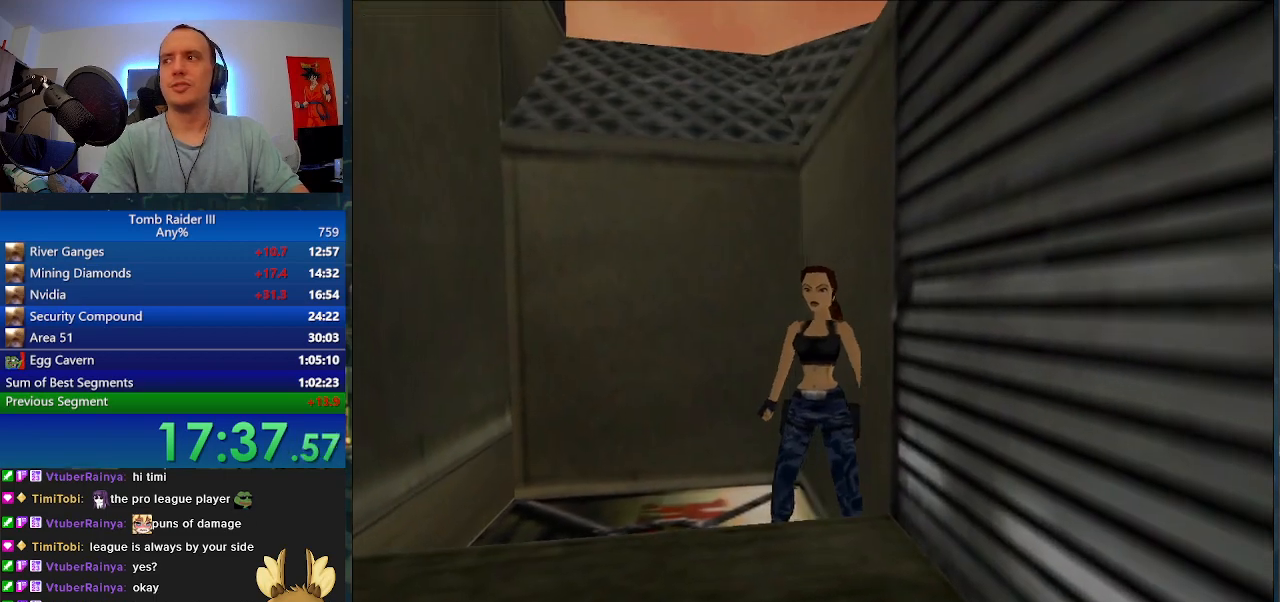
{"keys": ["minus", "w"], "events": [[33, "a", "down"], [433, "a", "up"], [433, "minus", "down"]]}
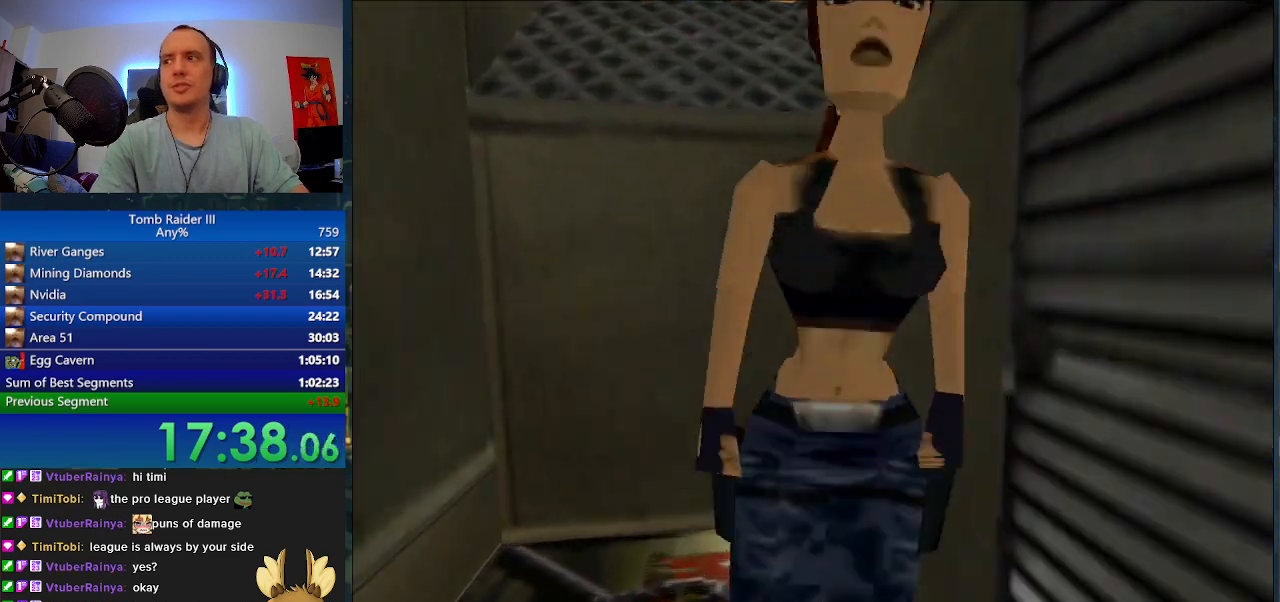
{"keys": ["minus", "w"], "events": []}
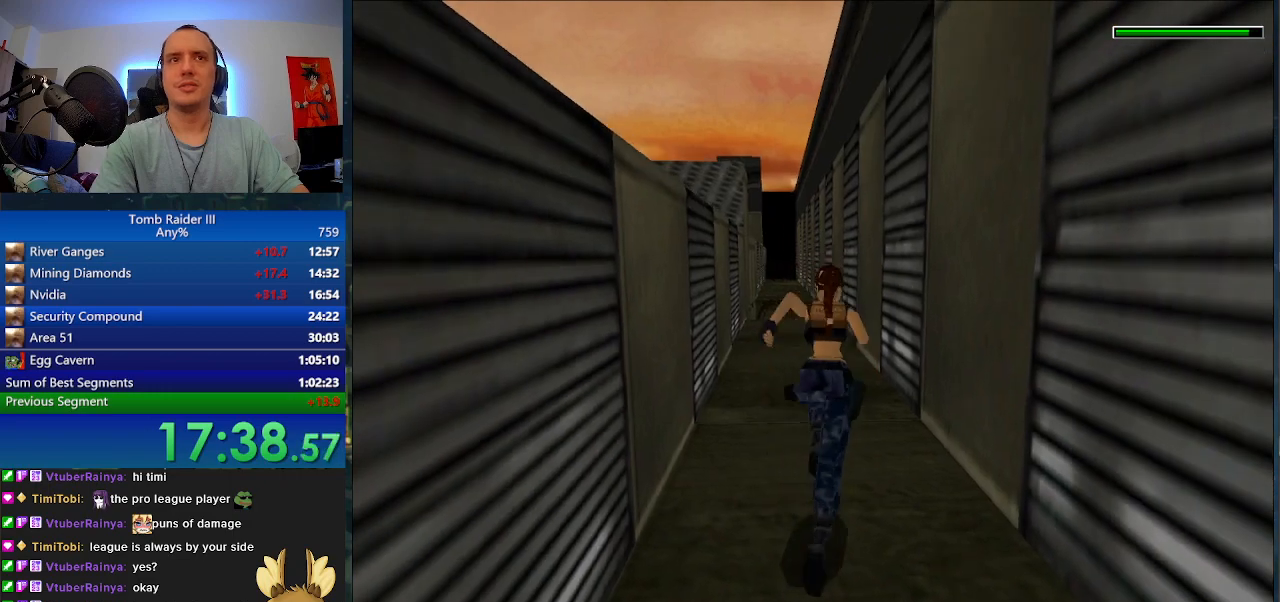
{"keys": ["minus", "w"], "events": [[33, "a", "down"], [367, "a", "up"]]}
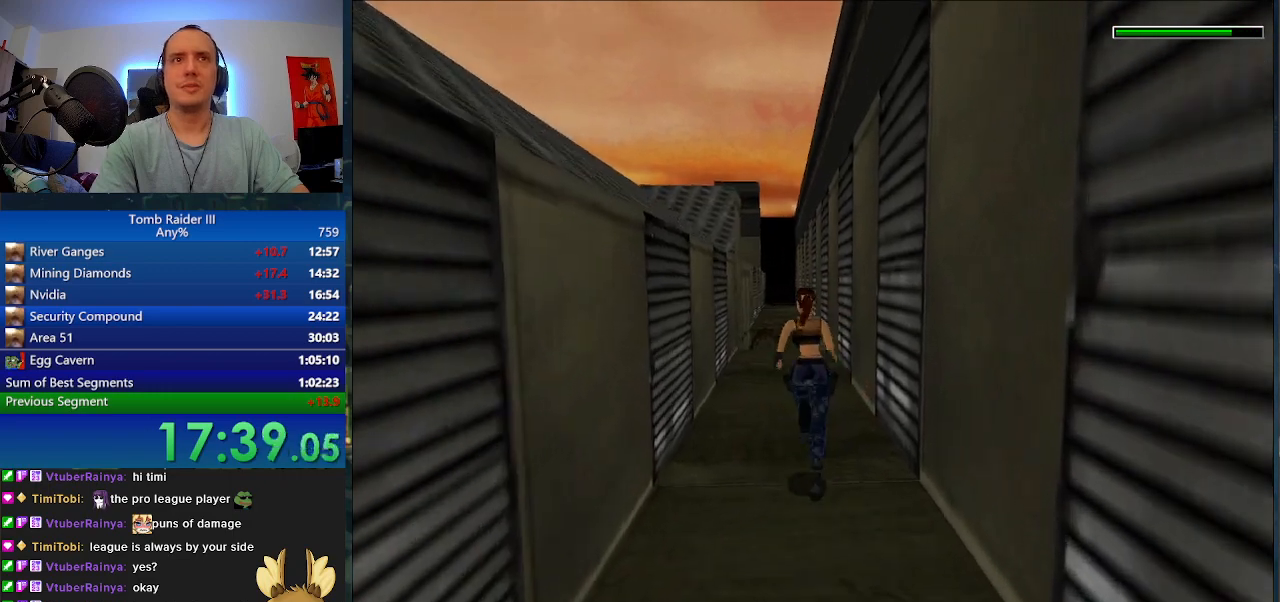
{"keys": ["minus", "w"], "events": []}
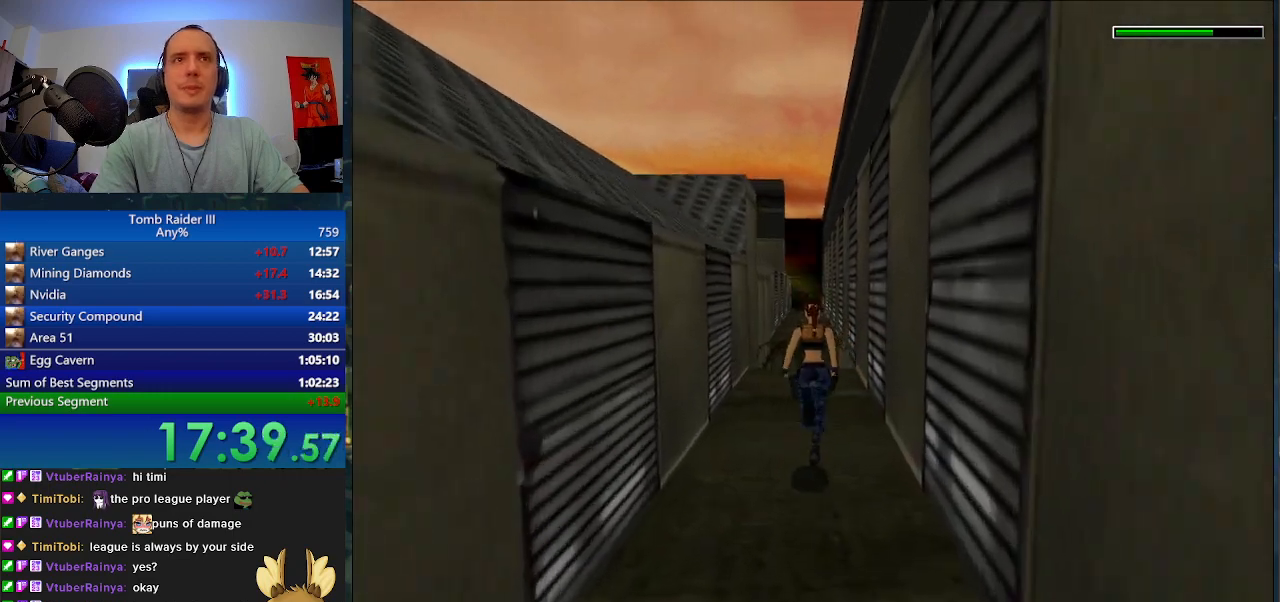
{"keys": ["w"], "events": [[367, "minus", "up"]]}
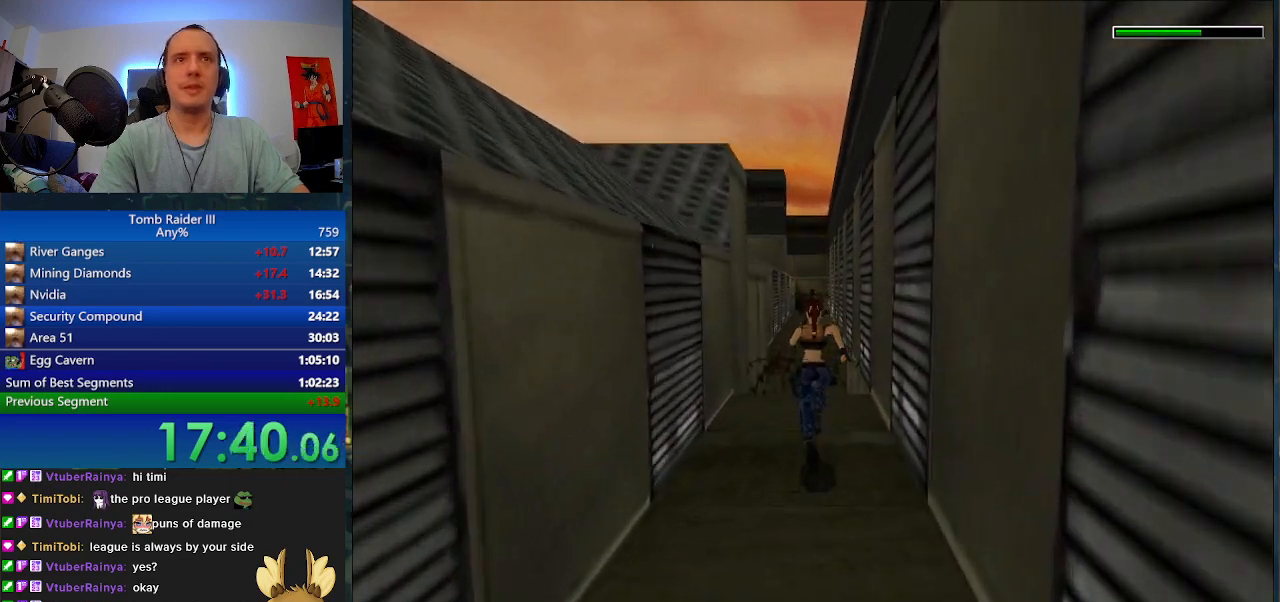
{"keys": ["w"], "events": []}